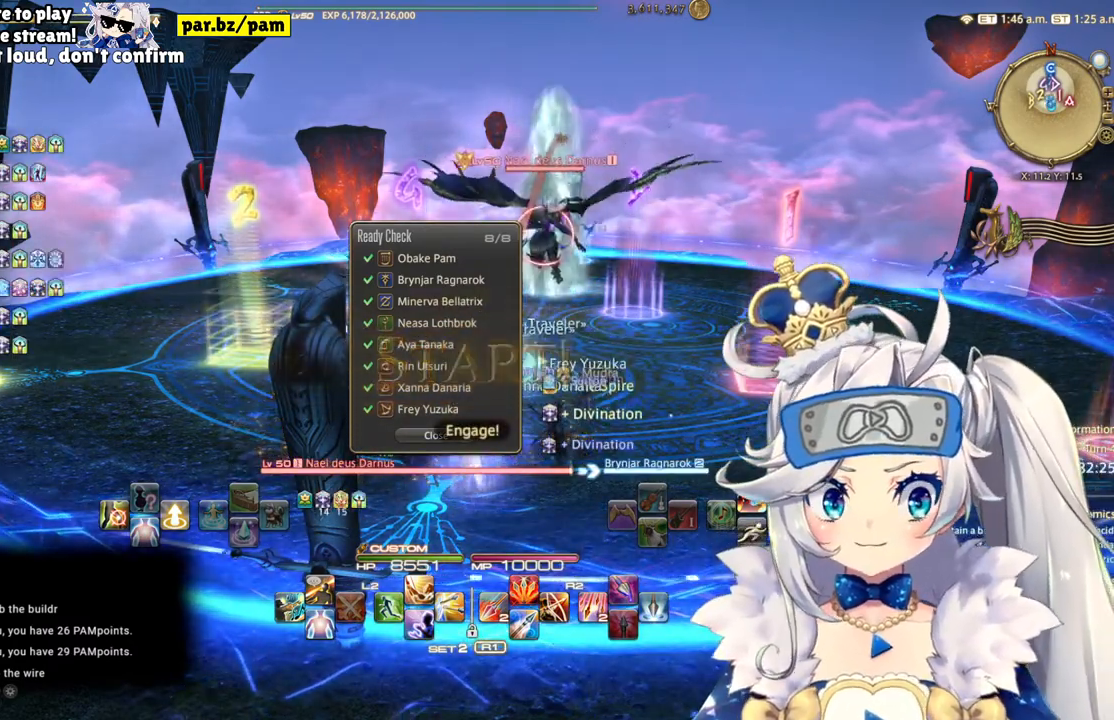
Gameplay with a controller (PlayStation layout); each line is a JSON object with the inputs held at the frame after it. "events" lists button and stick changes between this image and that frame as [ms after this image, input, new state], when the widget could be followed in between. Not read: L1 R1.
{"buttons": ["DPAD_RIGHT"], "left_stick": "center", "right_stick": "center", "events": [[350, "DPAD_RIGHT", "down"]]}
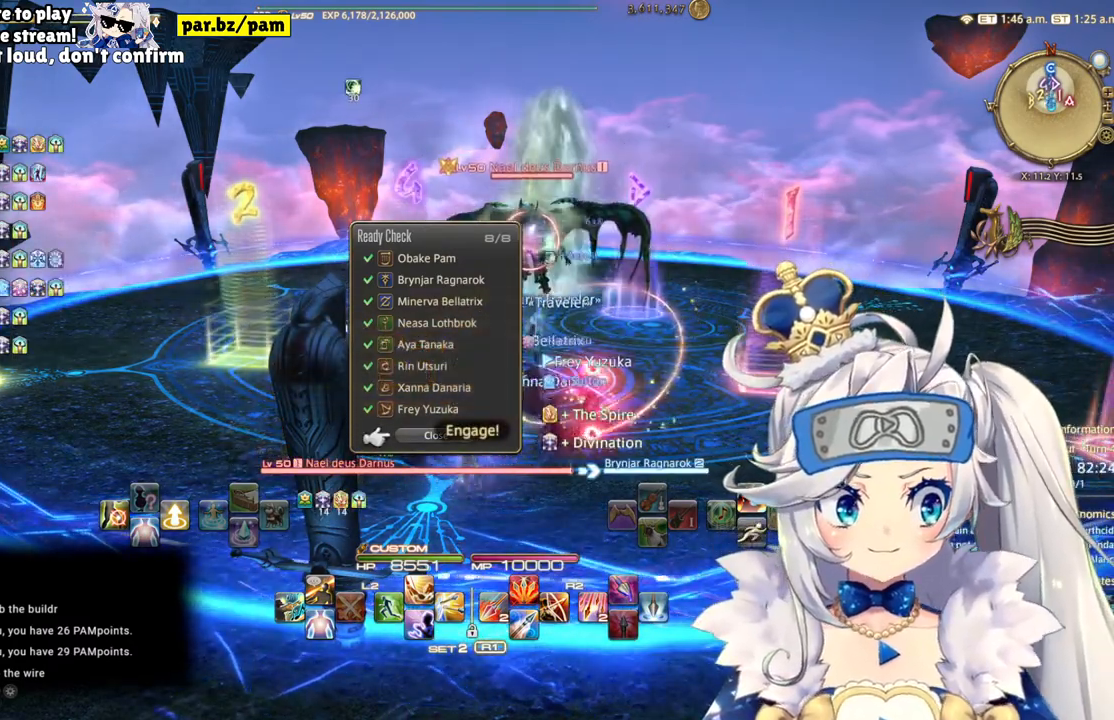
{"buttons": ["CROSS"], "left_stick": "center", "right_stick": "center", "events": [[33, "DPAD_RIGHT", "up"], [467, "CROSS", "down"]]}
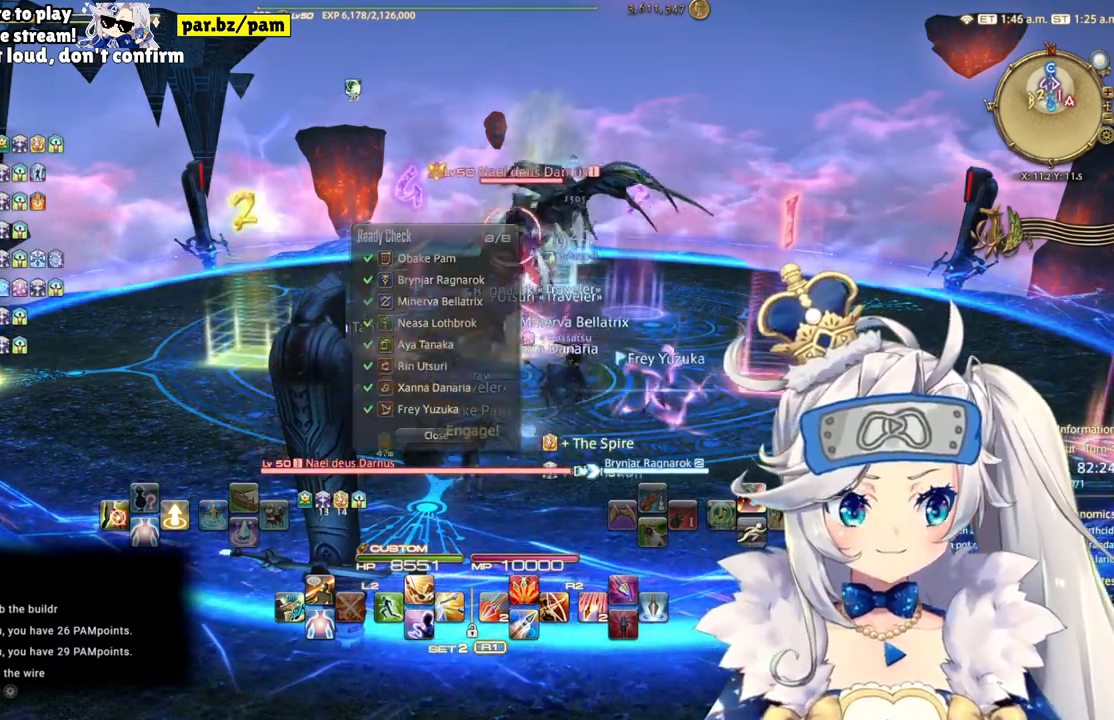
{"buttons": [], "left_stick": "center", "right_stick": "center", "events": [[117, "CROSS", "up"], [317, "R2", "down"], [450, "R2", "up"]]}
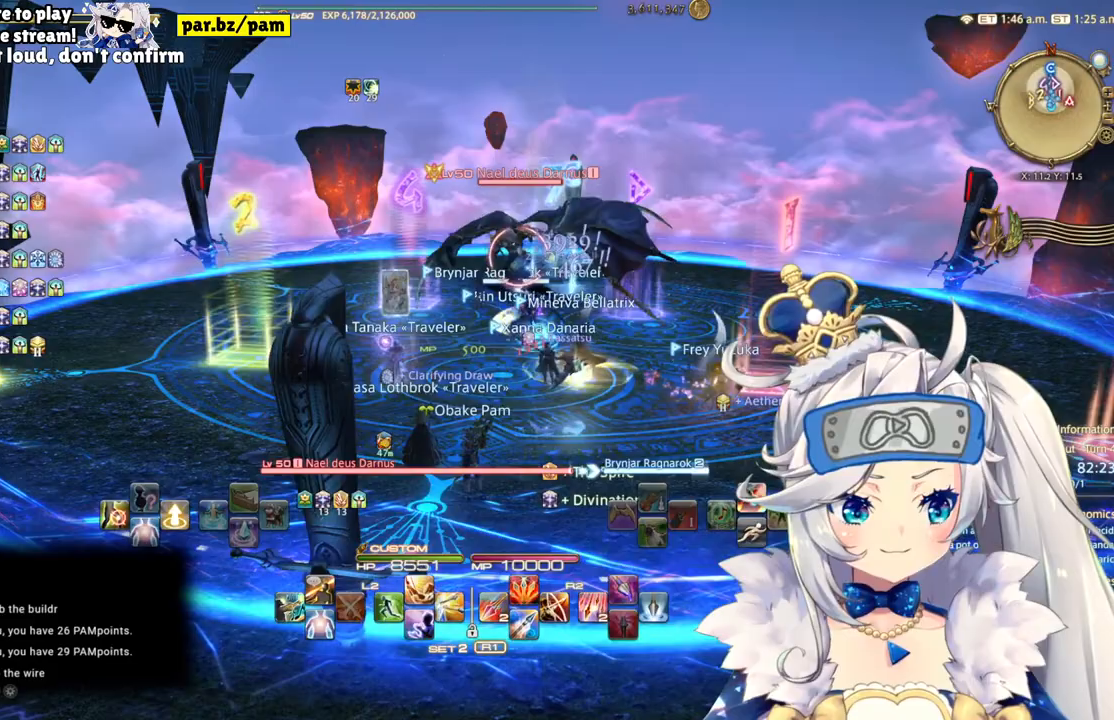
{"buttons": ["R2"], "left_stick": "center", "right_stick": "center", "events": [[17, "R2", "down"], [233, "TRIANGLE", "down"], [433, "TRIANGLE", "up"]]}
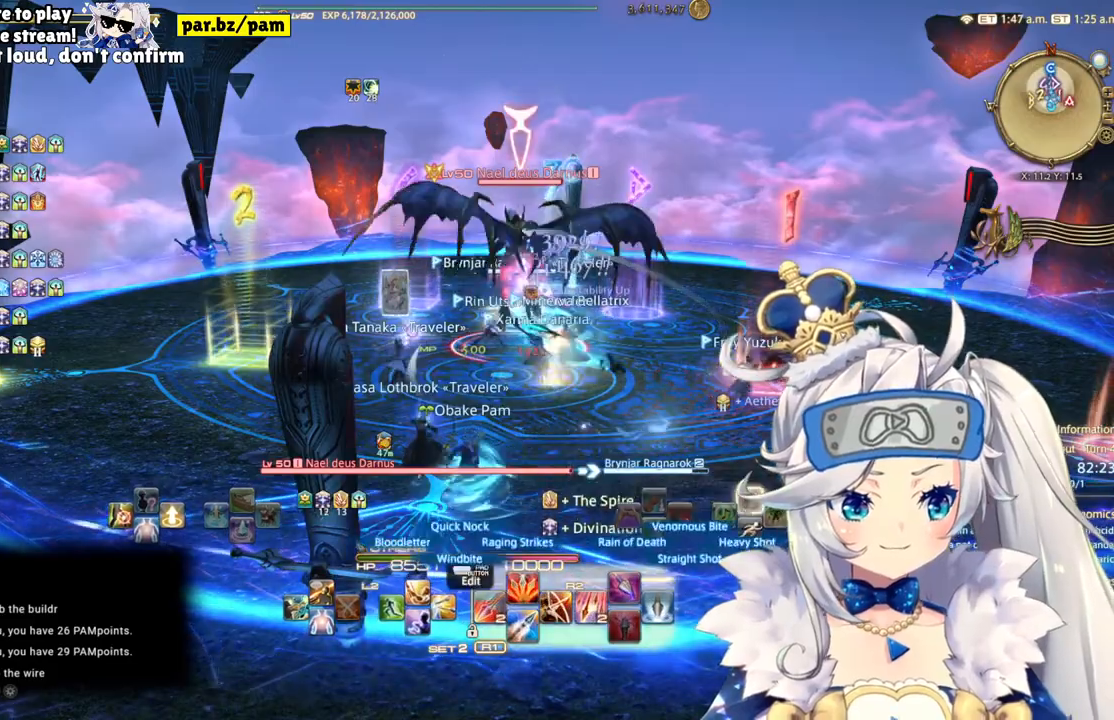
{"buttons": [], "left_stick": "center", "right_stick": "center", "events": [[33, "left_stick", "up"], [200, "right_stick", "right"], [300, "R2", "up"], [400, "left_stick", "center"], [467, "right_stick", "center"]]}
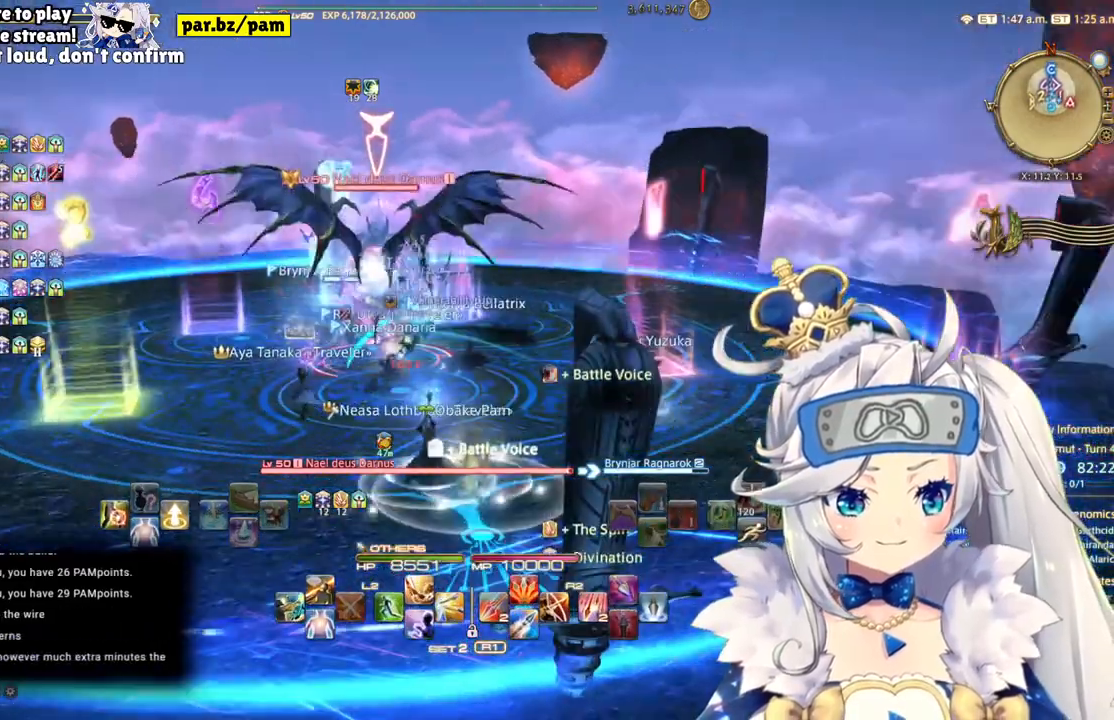
{"buttons": ["R2"], "left_stick": "down-left", "right_stick": "center", "events": [[133, "R2", "down"], [283, "left_stick", "down-left"]]}
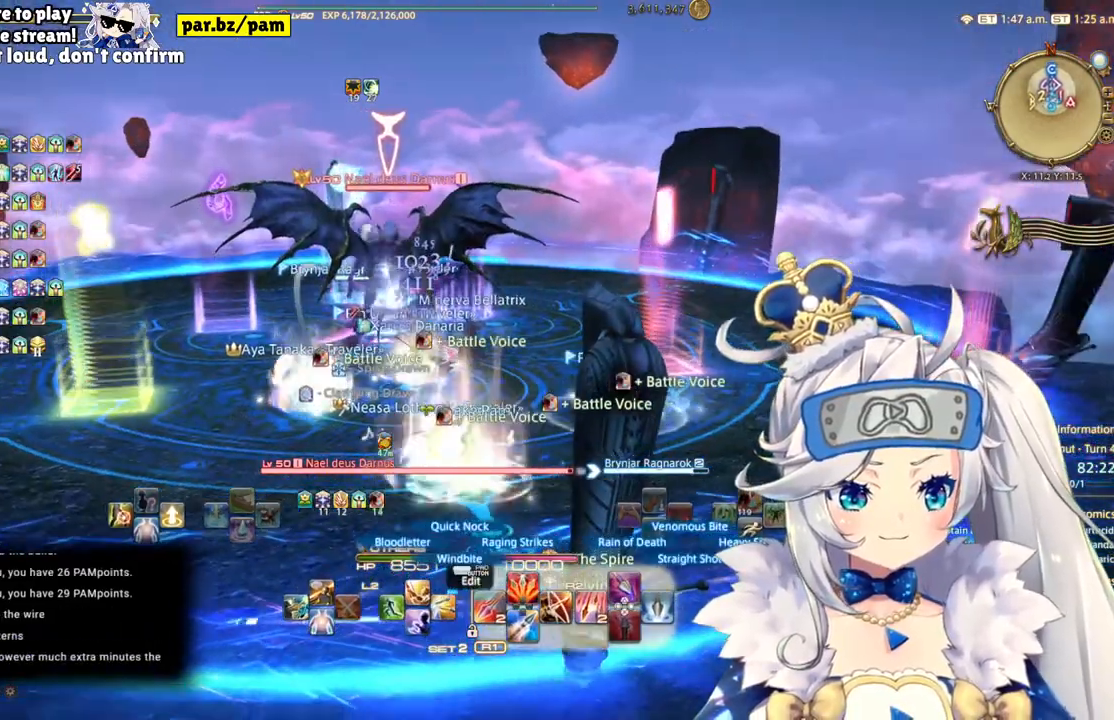
{"buttons": ["R2"], "left_stick": "center", "right_stick": "center", "events": [[150, "left_stick", "center"], [300, "TRIANGLE", "down"], [467, "TRIANGLE", "up"]]}
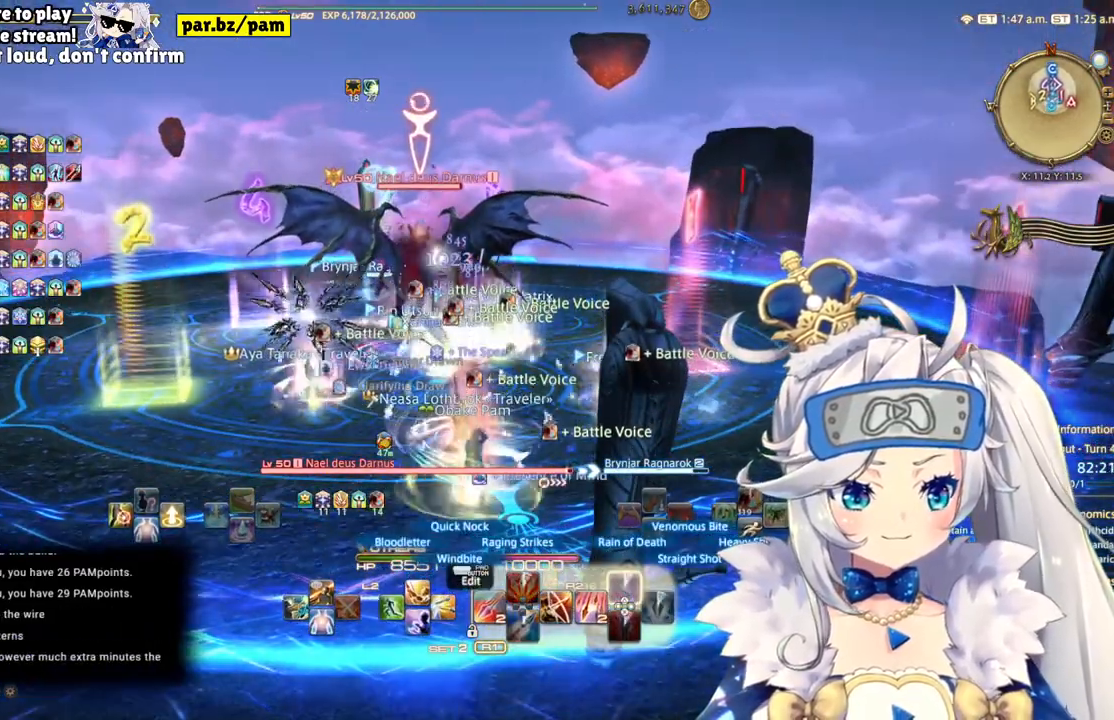
{"buttons": ["R2"], "left_stick": "up", "right_stick": "down", "events": [[83, "left_stick", "up"], [450, "right_stick", "down"]]}
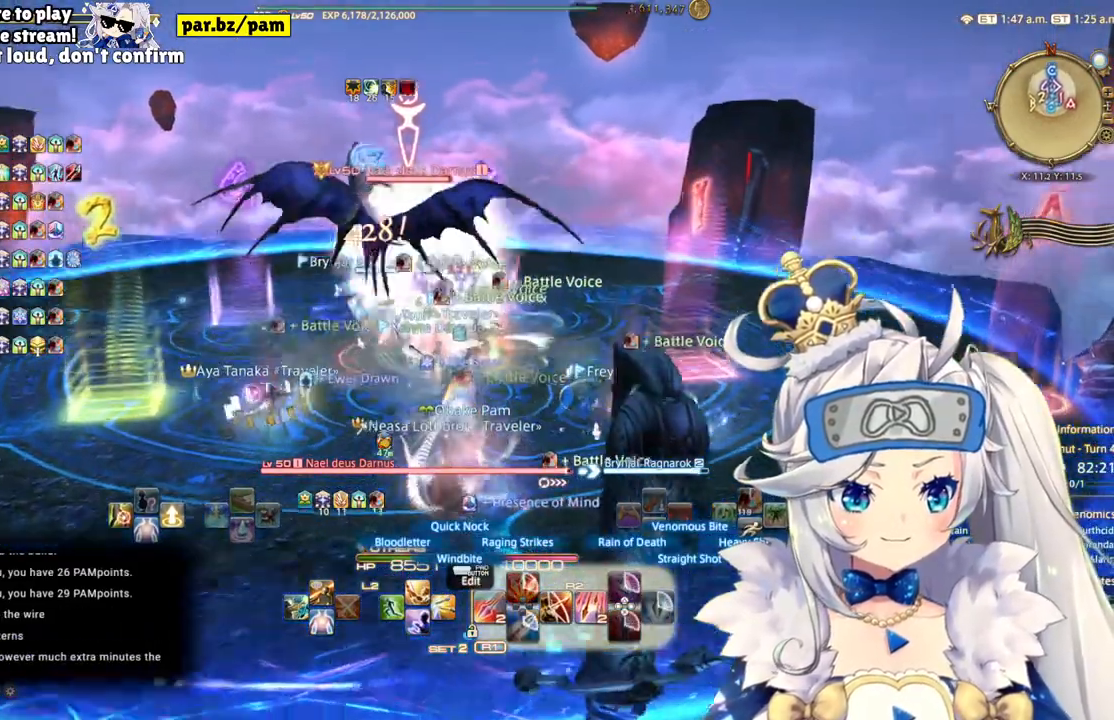
{"buttons": ["R2", "DPAD_LEFT"], "left_stick": "center", "right_stick": "center", "events": [[133, "left_stick", "center"], [150, "right_stick", "center"], [400, "DPAD_LEFT", "down"]]}
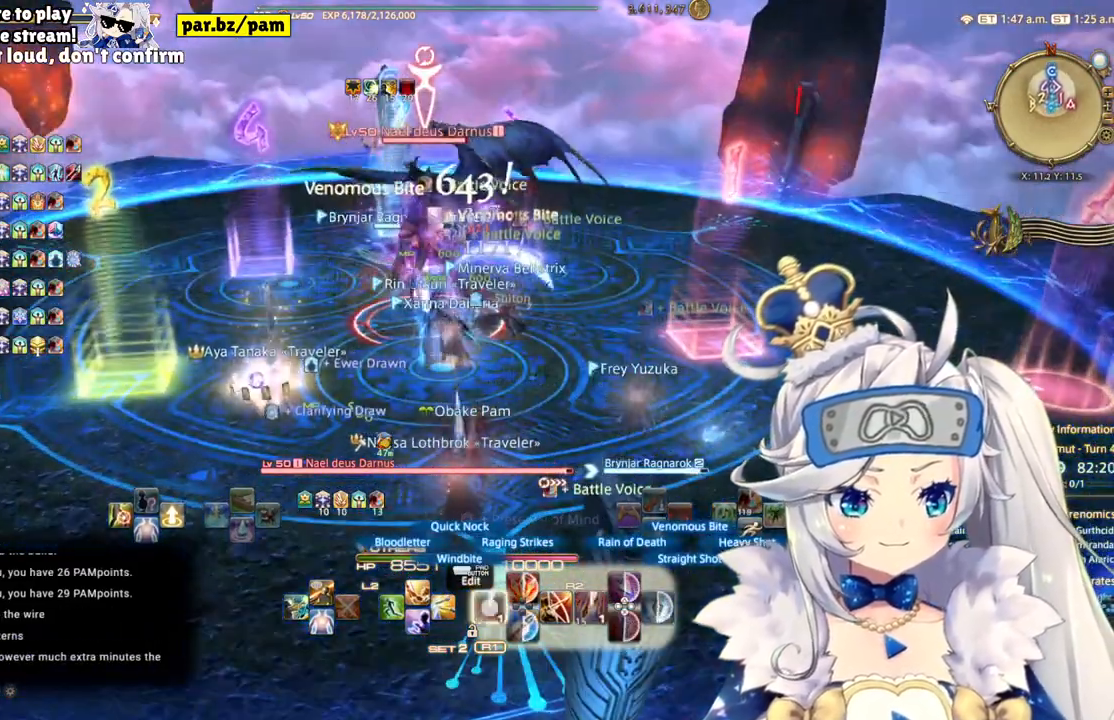
{"buttons": ["L2"], "left_stick": "center", "right_stick": "center", "events": [[67, "DPAD_LEFT", "up"], [300, "L2", "down"], [383, "R2", "up"]]}
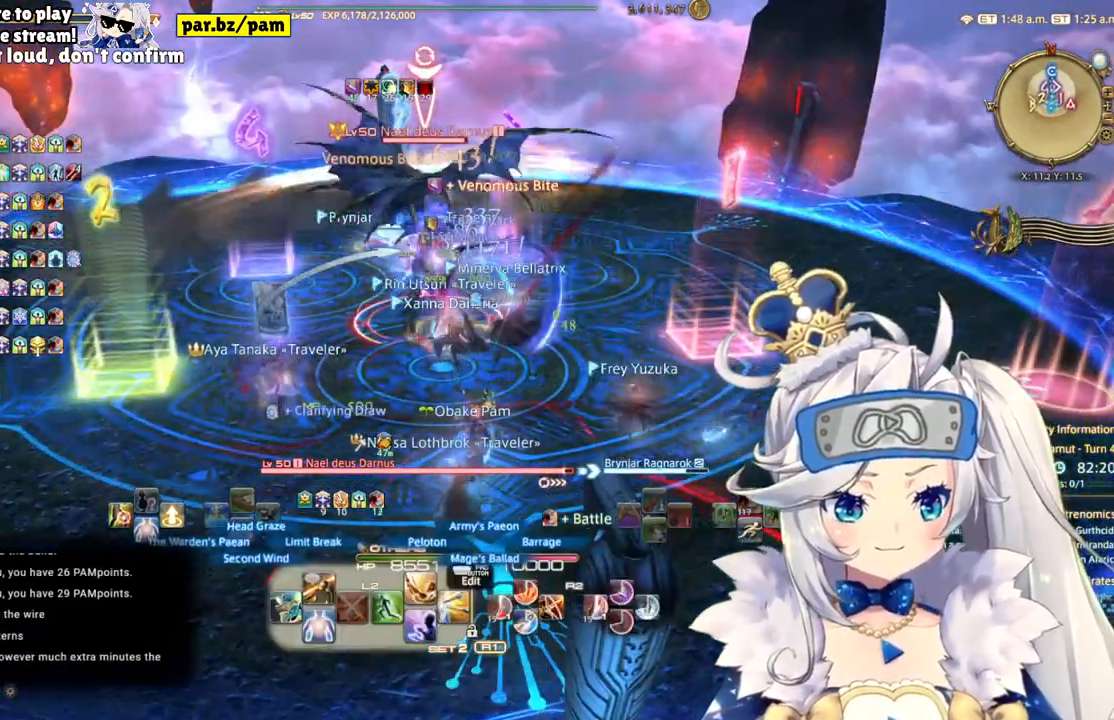
{"buttons": ["R2"], "left_stick": "center", "right_stick": "center", "events": [[17, "TRIANGLE", "down"], [333, "TRIANGLE", "up"], [367, "L2", "up"], [433, "R2", "down"]]}
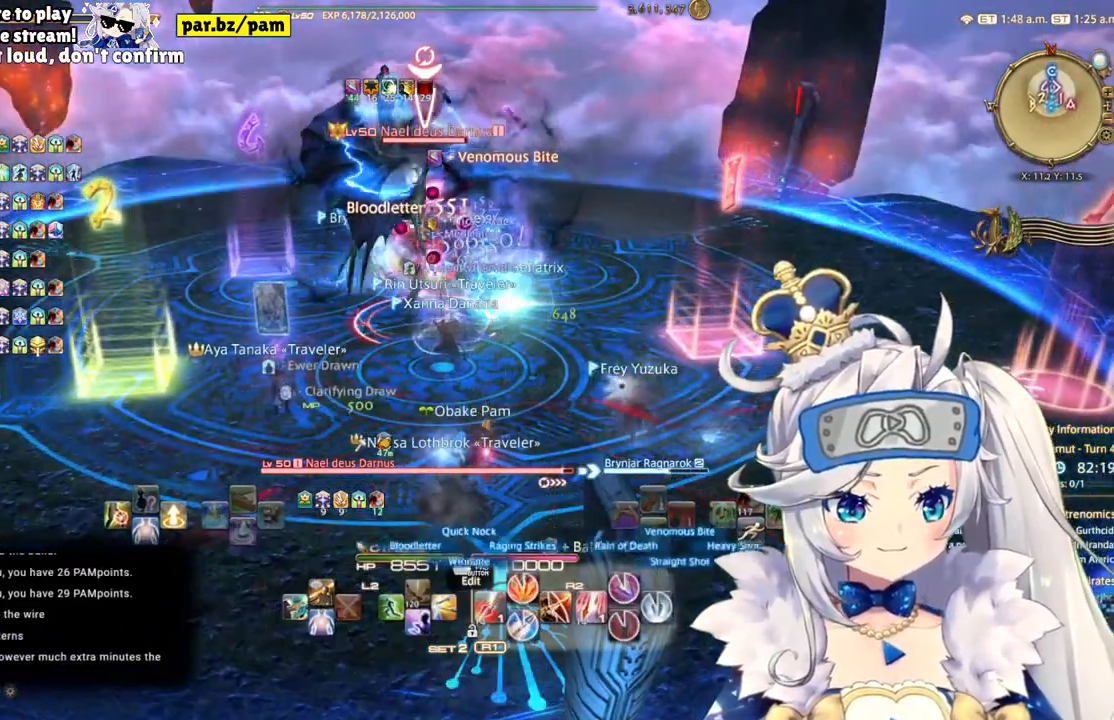
{"buttons": ["R2", "DPAD_DOWN"], "left_stick": "center", "right_stick": "center", "events": [[117, "left_stick", "up"], [350, "left_stick", "center"], [433, "DPAD_DOWN", "down"]]}
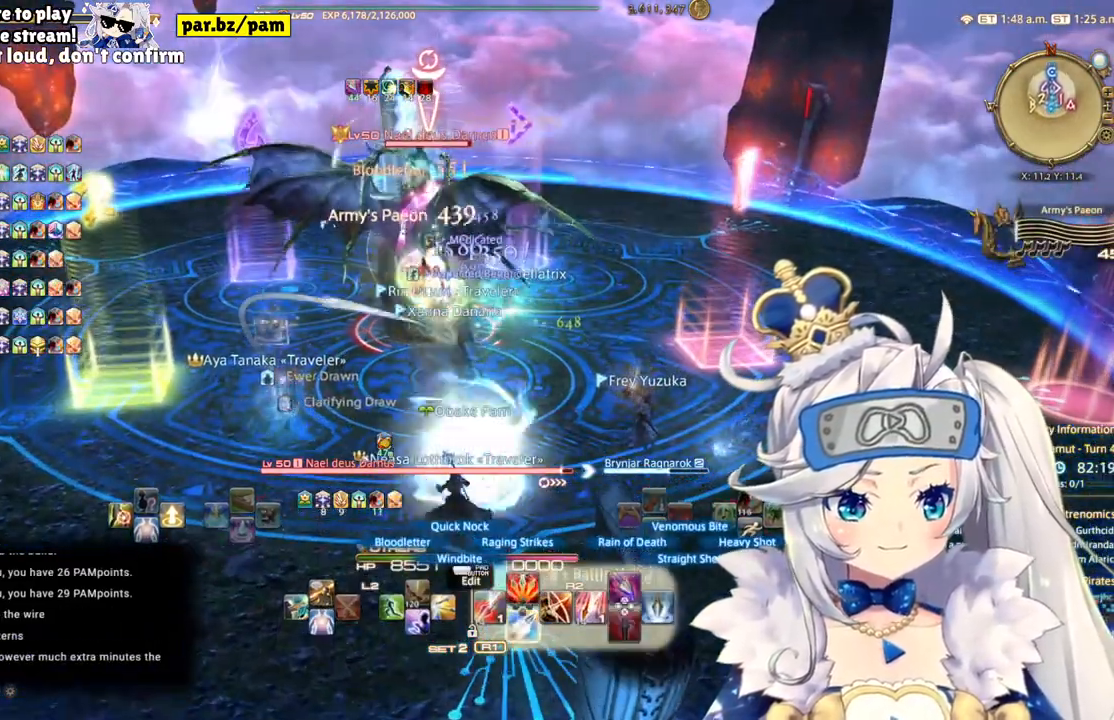
{"buttons": ["R2"], "left_stick": "center", "right_stick": "center", "events": [[133, "DPAD_DOWN", "up"], [300, "right_stick", "down"], [500, "right_stick", "center"]]}
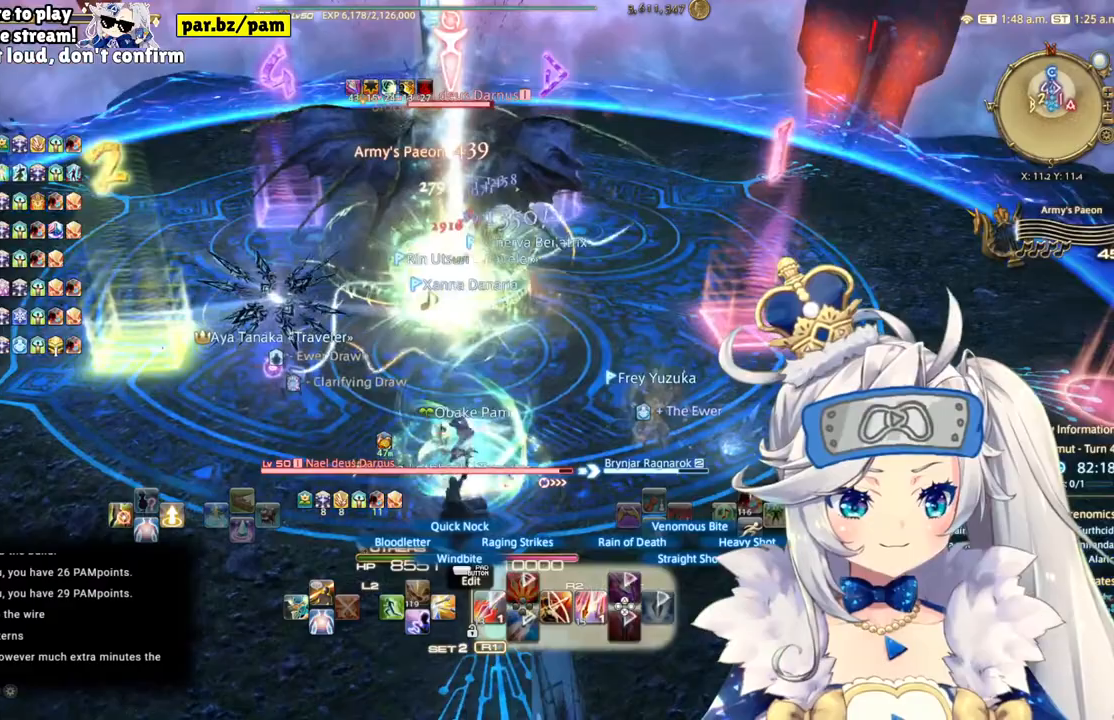
{"buttons": ["R2"], "left_stick": "up-left", "right_stick": "center", "events": [[150, "left_stick", "up-left"]]}
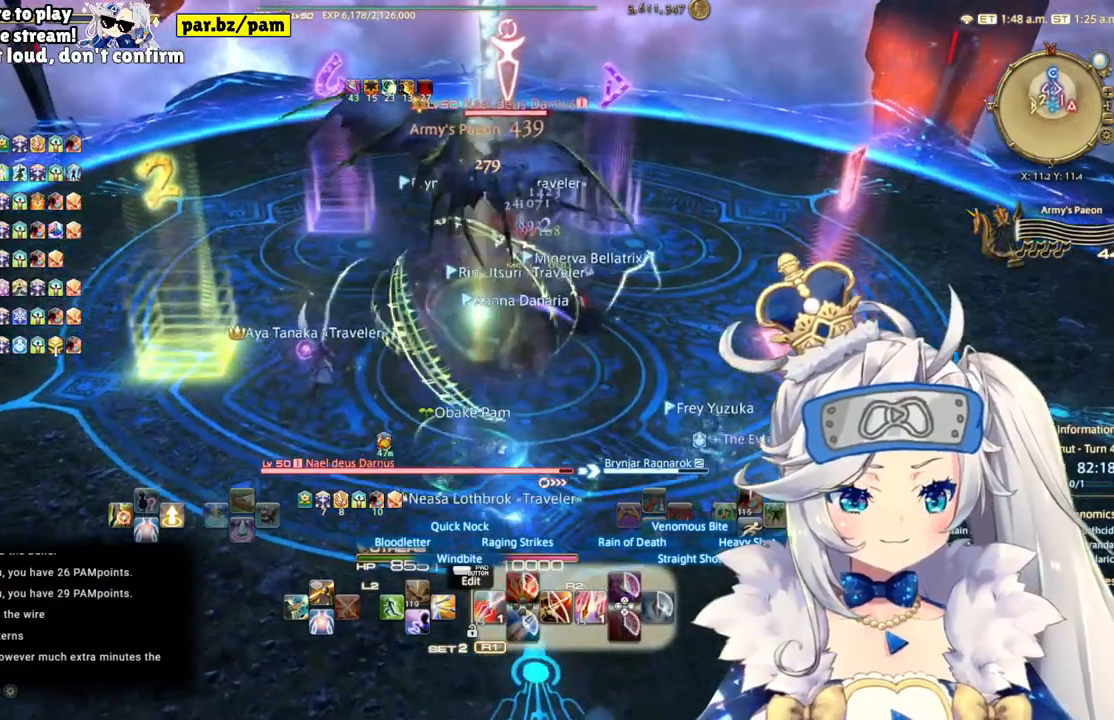
{"buttons": ["R2"], "left_stick": "center", "right_stick": "center", "events": [[50, "left_stick", "up"], [150, "left_stick", "center"]]}
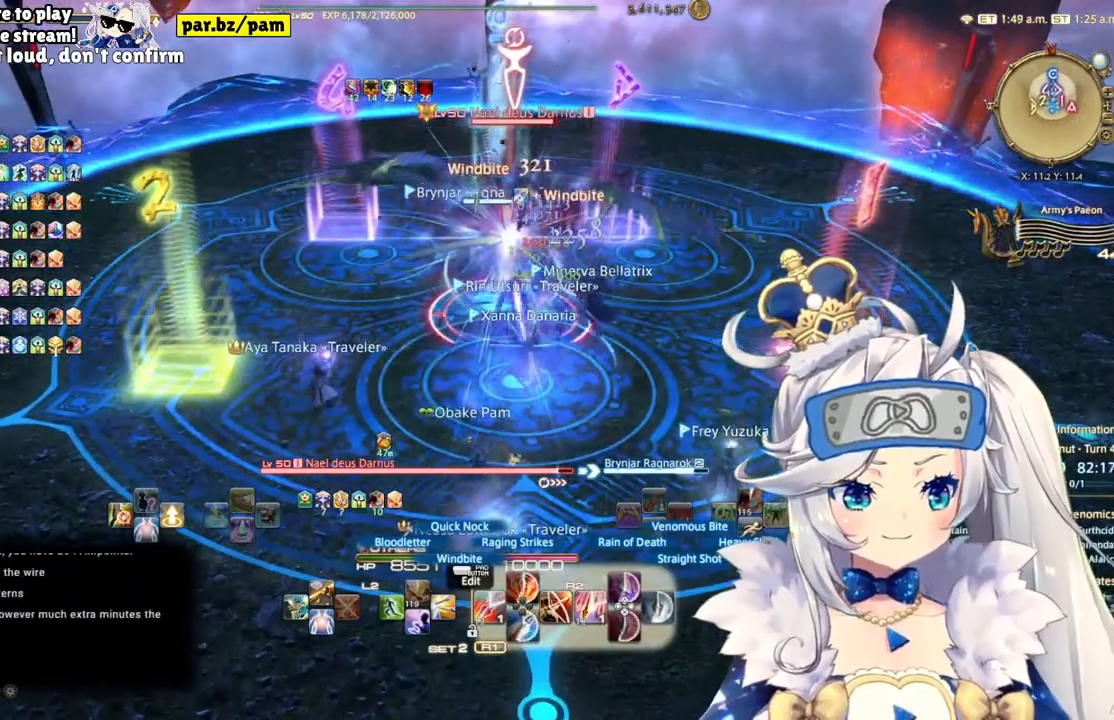
{"buttons": ["R2"], "left_stick": "center", "right_stick": "up-right", "events": [[183, "DPAD_LEFT", "down"], [317, "DPAD_LEFT", "up"], [467, "right_stick", "up-right"]]}
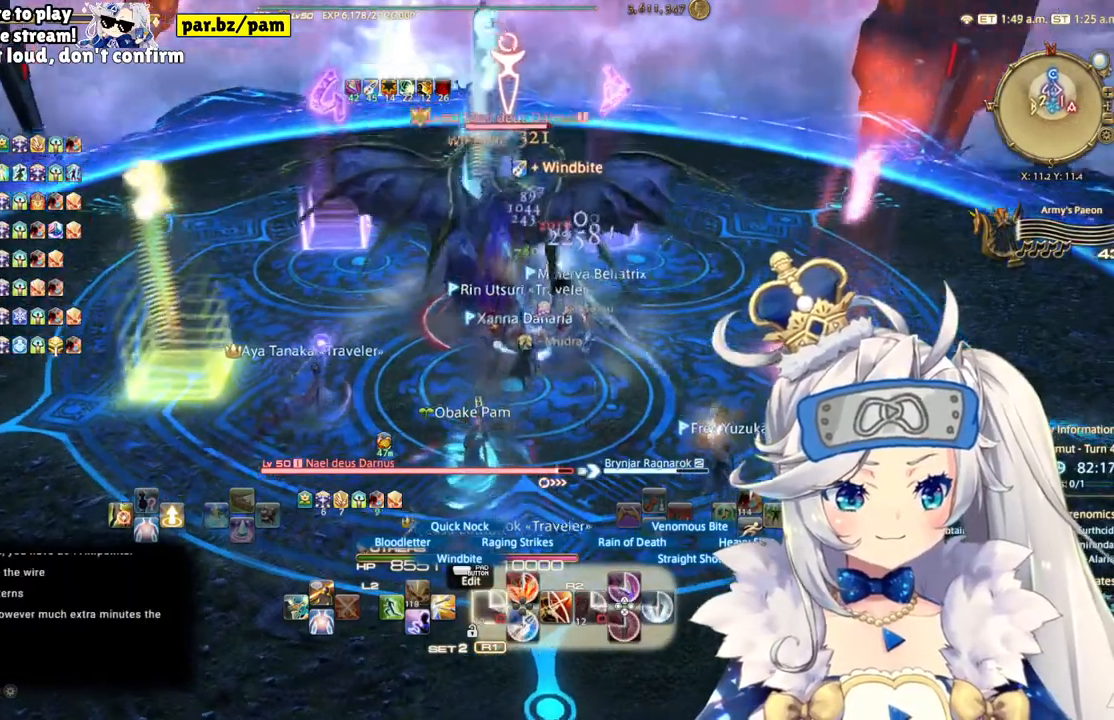
{"buttons": ["CIRCLE", "R2"], "left_stick": "center", "right_stick": "center", "events": [[83, "right_stick", "center"], [500, "CIRCLE", "down"]]}
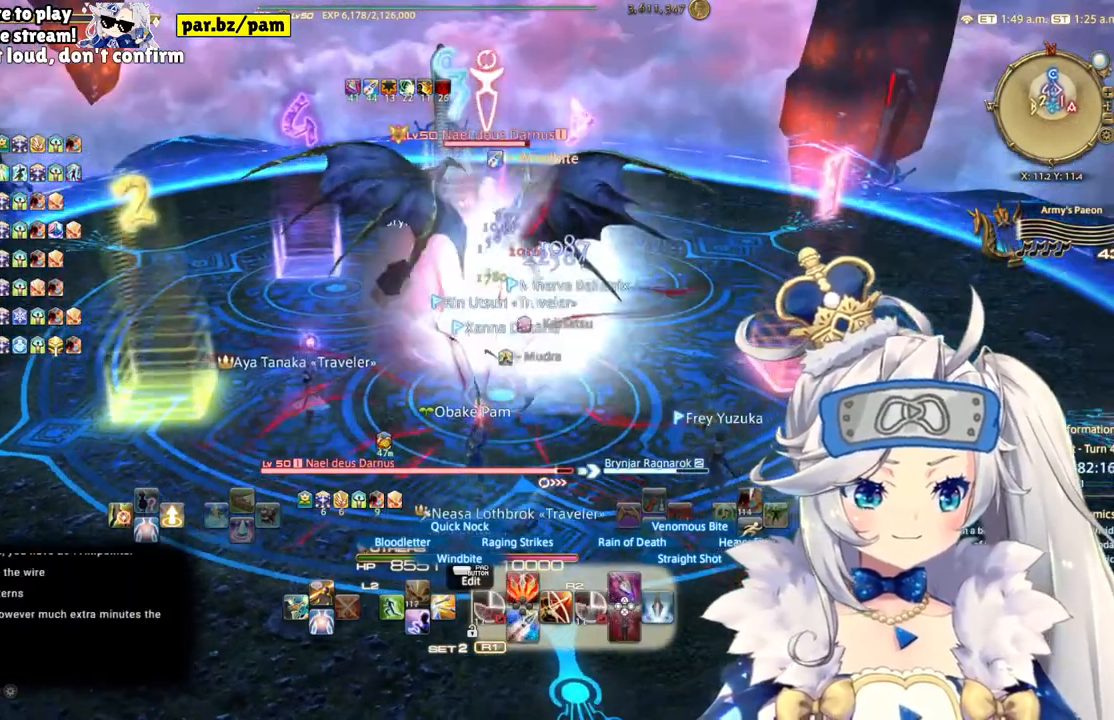
{"buttons": ["R2"], "left_stick": "center", "right_stick": "up-right", "events": [[200, "CIRCLE", "up"], [500, "right_stick", "up-right"]]}
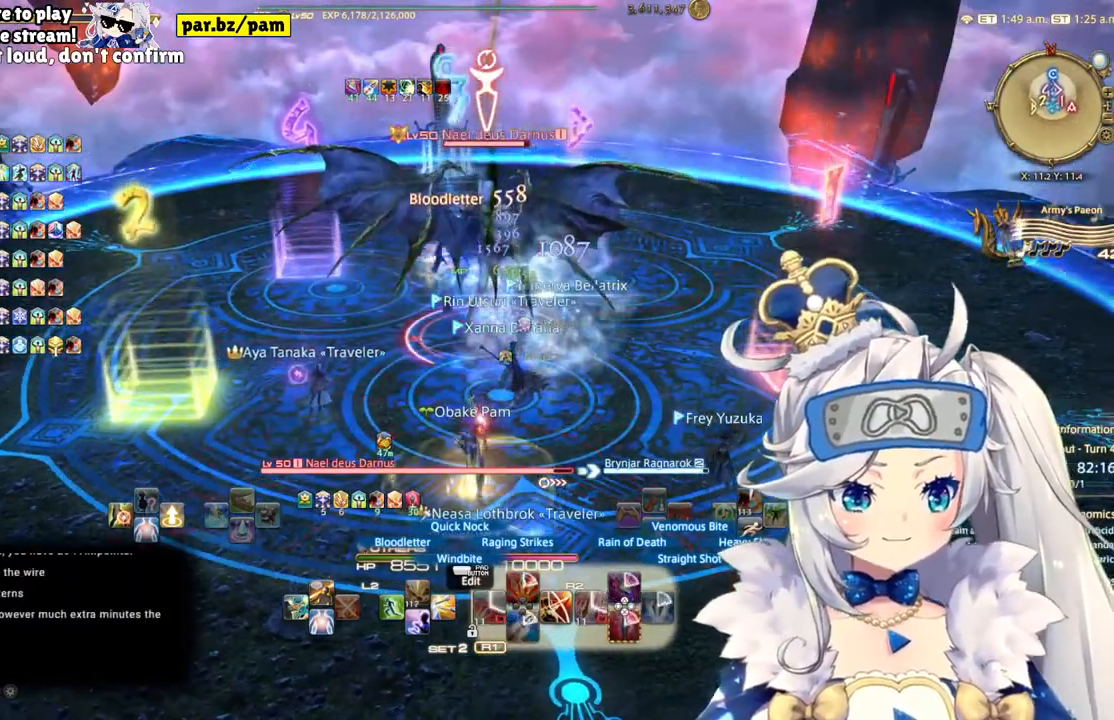
{"buttons": ["R2"], "left_stick": "center", "right_stick": "center", "events": [[217, "right_stick", "center"]]}
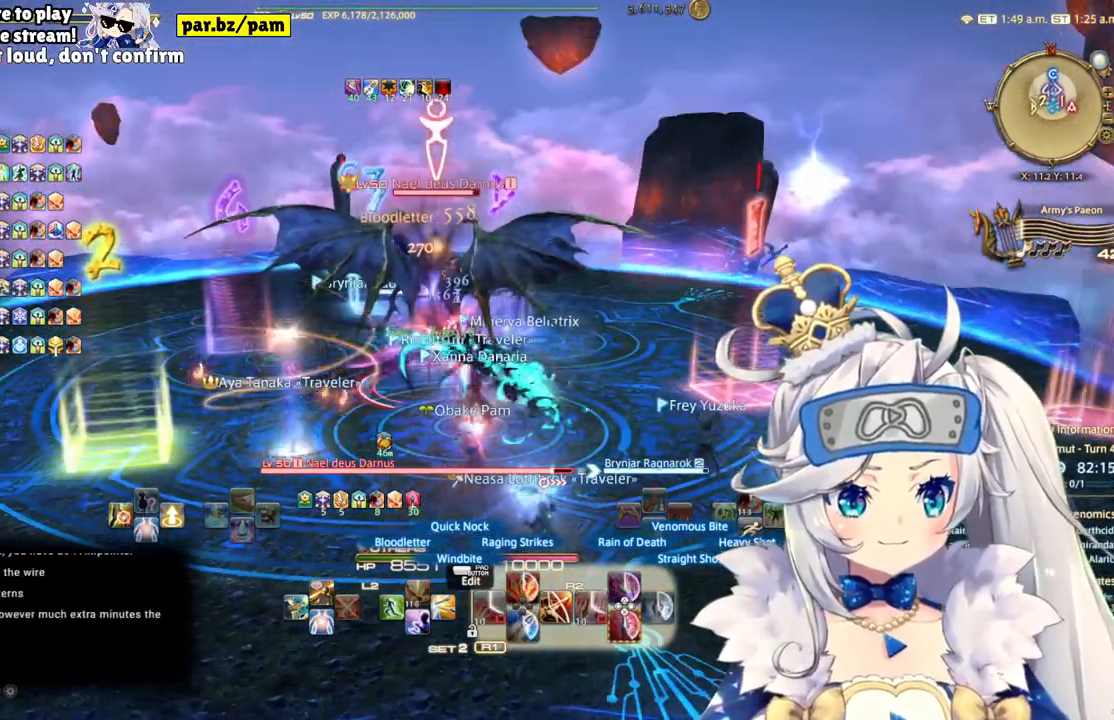
{"buttons": ["R2"], "left_stick": "center", "right_stick": "center", "events": [[33, "left_stick", "down-left"], [117, "right_stick", "down"], [300, "left_stick", "center"], [300, "right_stick", "center"]]}
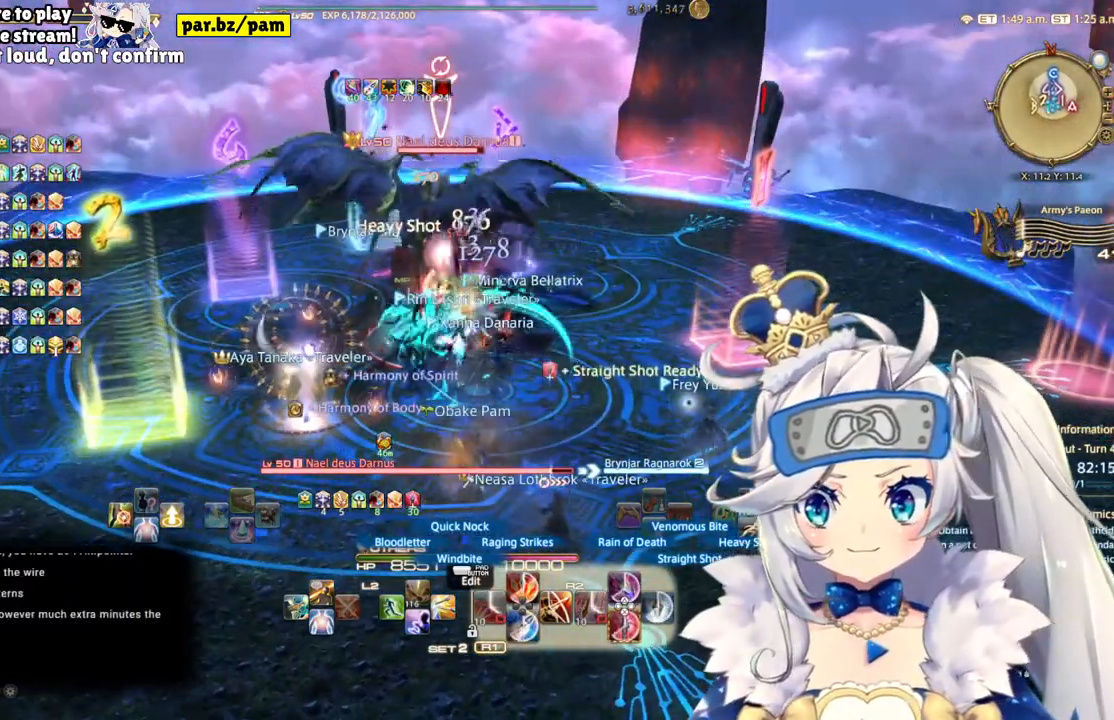
{"buttons": ["CIRCLE", "R2"], "left_stick": "up", "right_stick": "center", "events": [[283, "left_stick", "up"], [483, "CIRCLE", "down"]]}
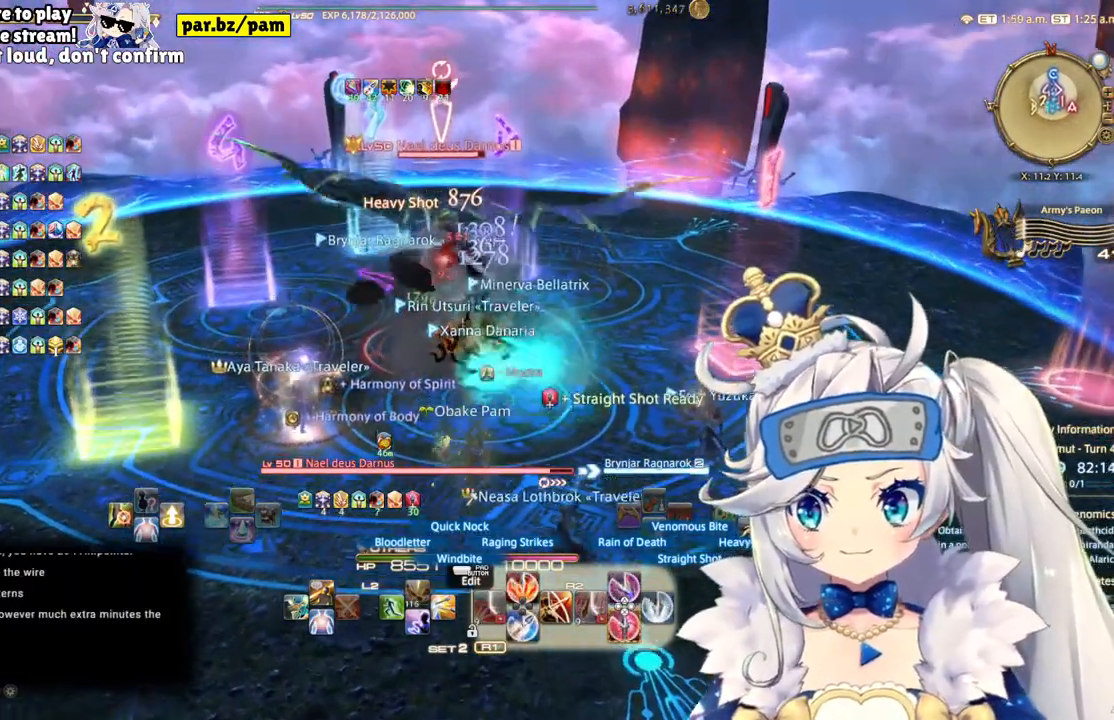
{"buttons": ["R2"], "left_stick": "center", "right_stick": "up-right", "events": [[133, "left_stick", "center"], [150, "CIRCLE", "up"], [417, "right_stick", "up-right"]]}
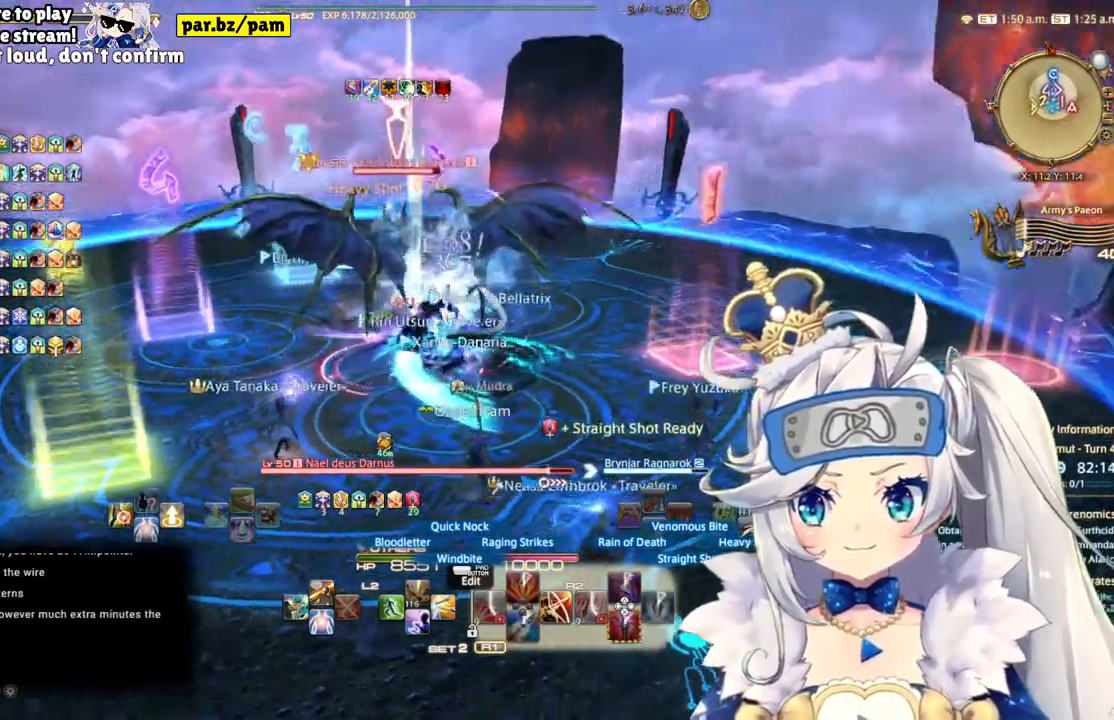
{"buttons": ["R2", "DPAD_LEFT"], "left_stick": "center", "right_stick": "center", "events": [[117, "right_stick", "center"], [333, "DPAD_LEFT", "down"]]}
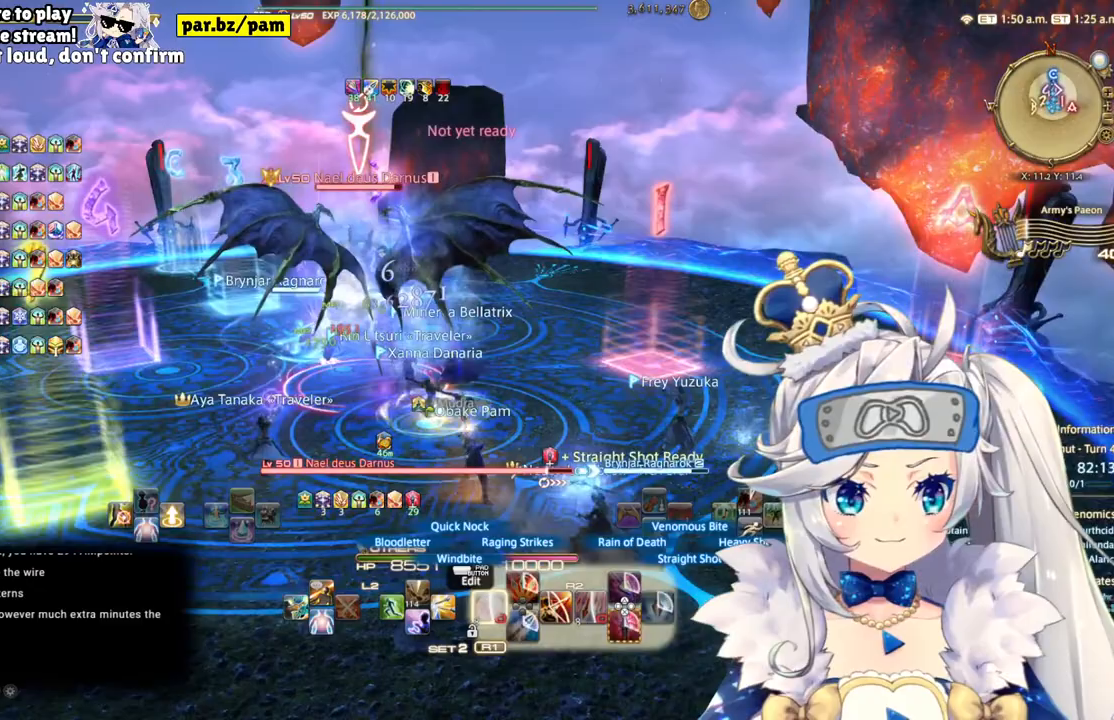
{"buttons": ["R2"], "left_stick": "center", "right_stick": "left", "events": [[83, "DPAD_LEFT", "up"], [317, "right_stick", "left"]]}
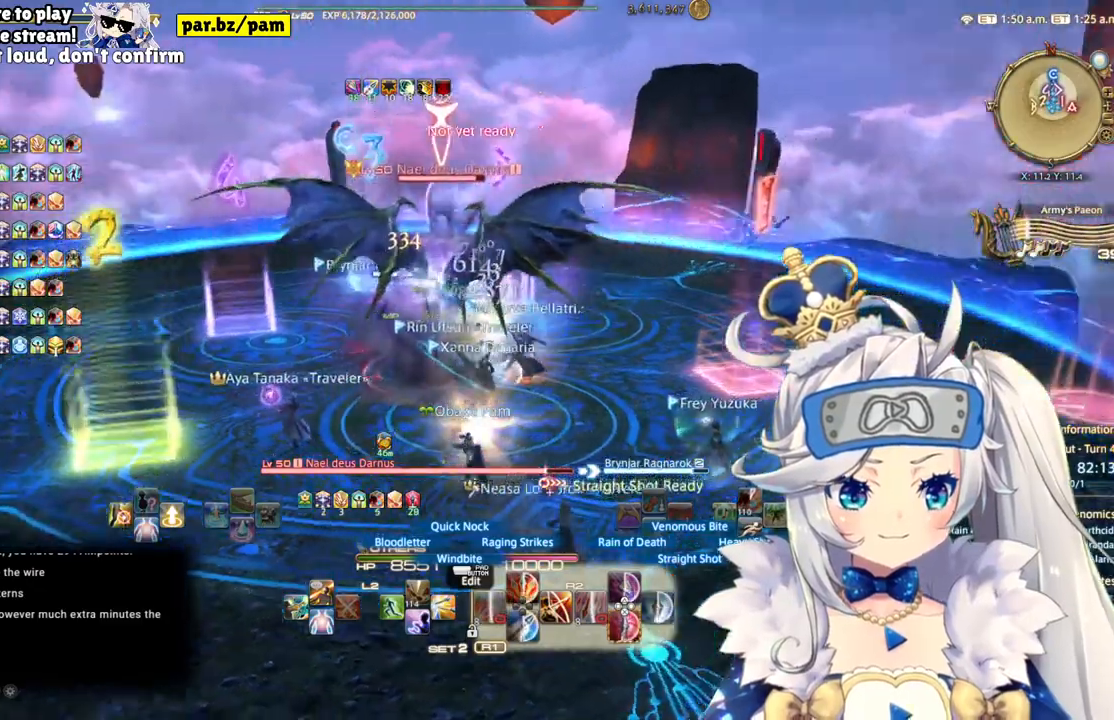
{"buttons": ["R2"], "left_stick": "center", "right_stick": "down", "events": [[117, "right_stick", "center"], [433, "right_stick", "down"]]}
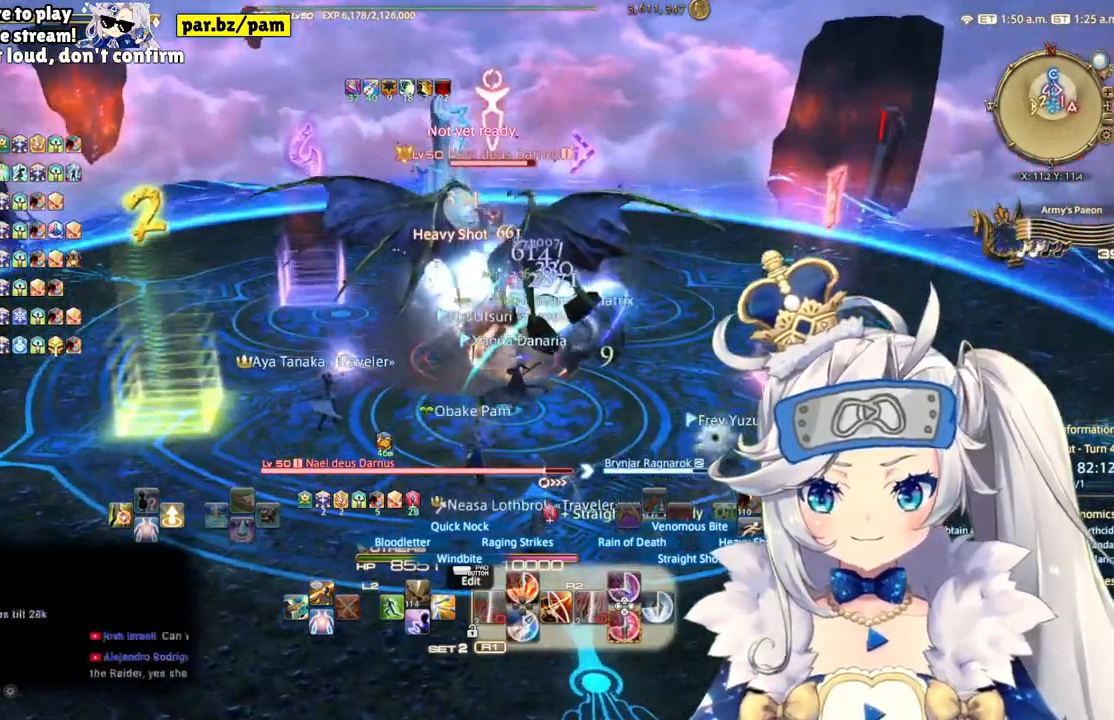
{"buttons": ["R2"], "left_stick": "up", "right_stick": "center", "events": [[83, "right_stick", "center"], [183, "left_stick", "down-left"], [383, "left_stick", "center"], [467, "left_stick", "up"]]}
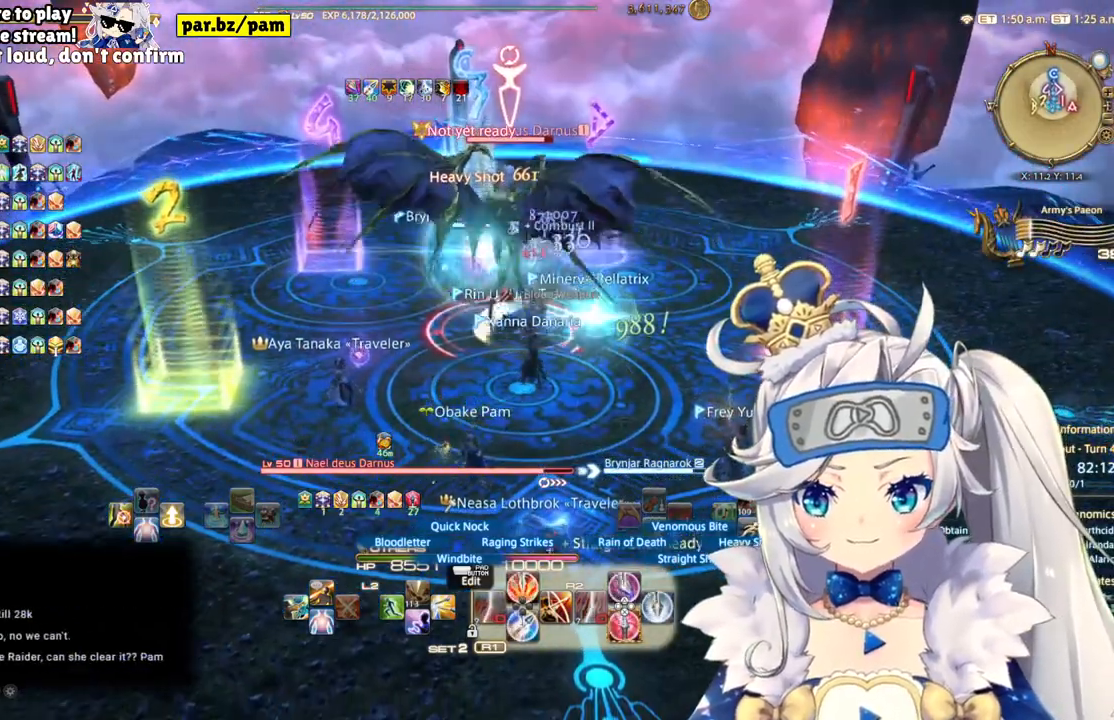
{"buttons": ["CROSS", "R2"], "left_stick": "center", "right_stick": "center", "events": [[300, "left_stick", "center"], [383, "CROSS", "down"]]}
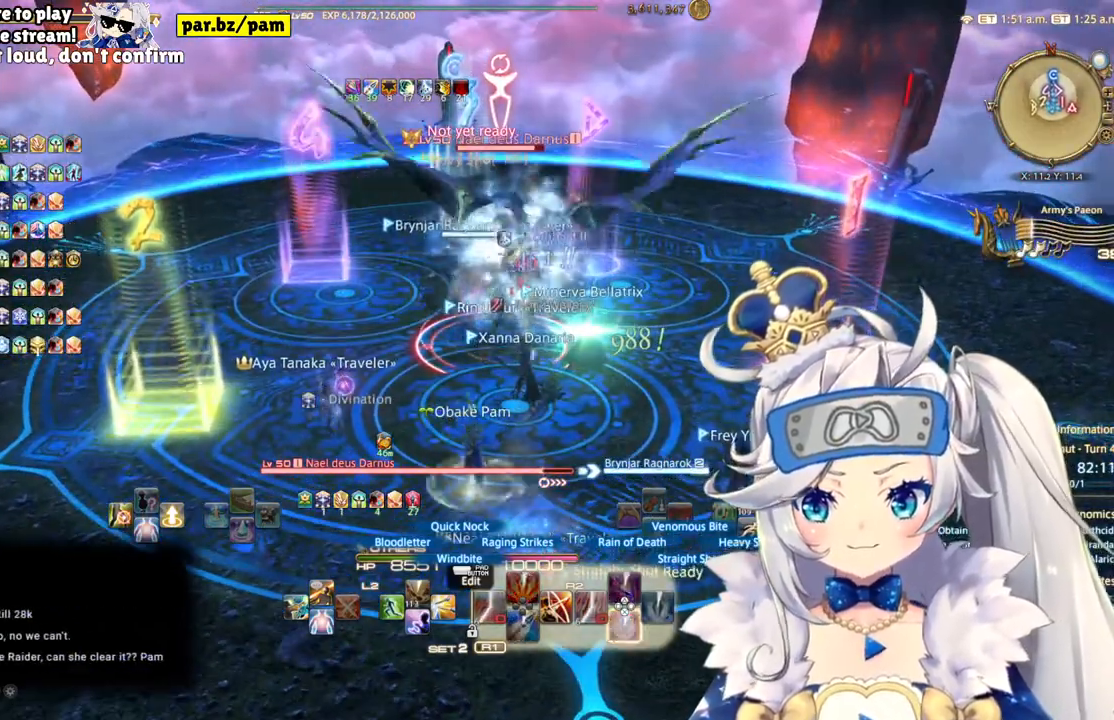
{"buttons": ["R2"], "left_stick": "center", "right_stick": "down", "events": [[67, "CROSS", "up"], [400, "right_stick", "down"]]}
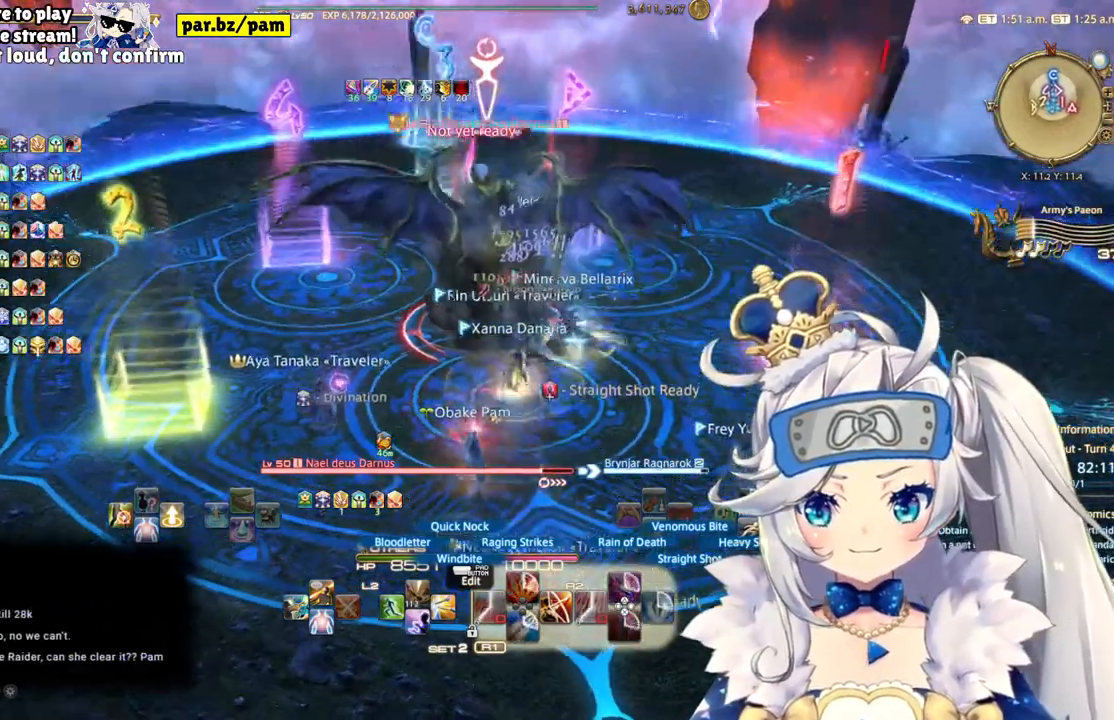
{"buttons": ["R2"], "left_stick": "down", "right_stick": "center", "events": [[117, "right_stick", "center"], [200, "left_stick", "down"]]}
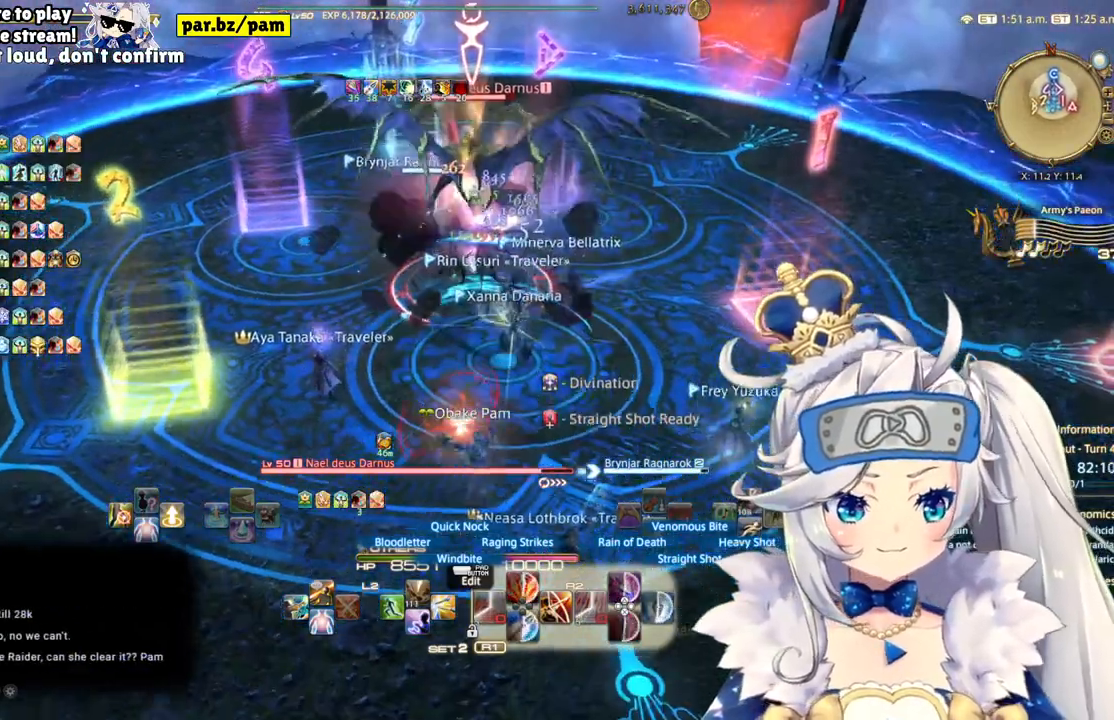
{"buttons": ["R2"], "left_stick": "up", "right_stick": "up", "events": [[33, "right_stick", "up"], [233, "left_stick", "center"], [300, "left_stick", "up"]]}